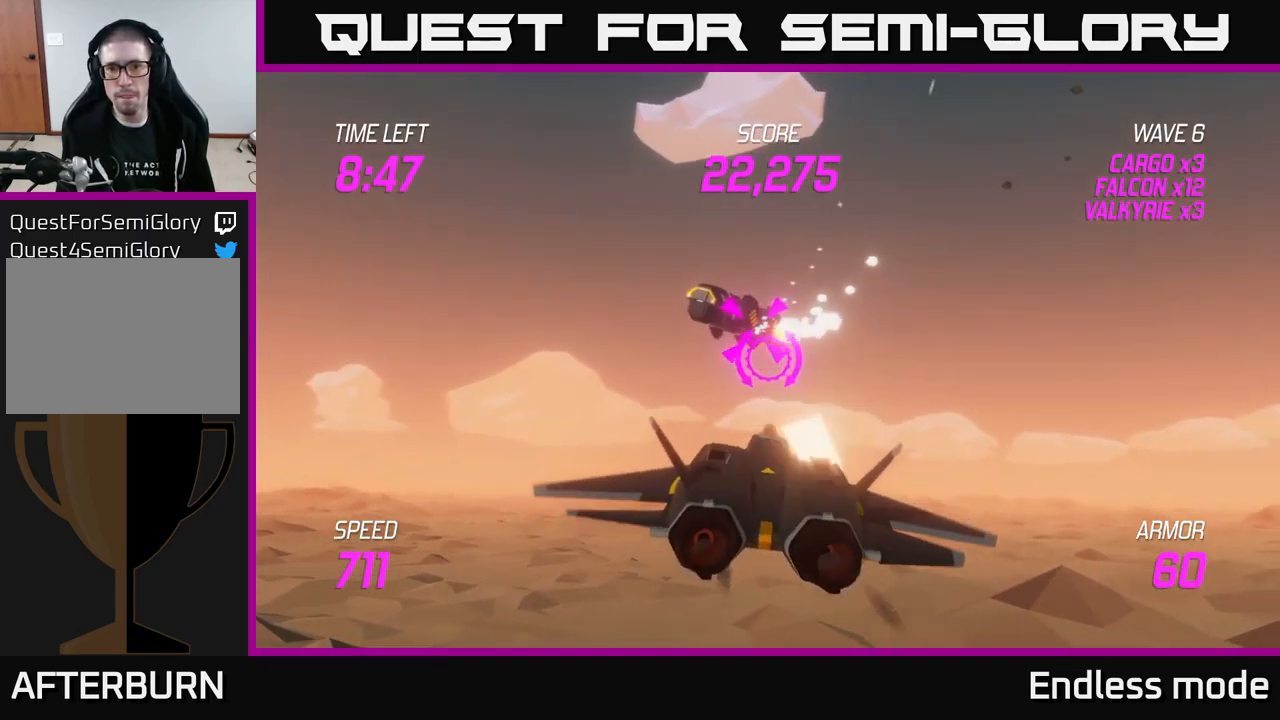
Gameplay with a controller (Xbox layout); each line is a JSON object with the inputs held at the frame after it. "events" lists button and stick changes between this image and that frame as [ms after this image, input, new state], when the widget could be followed in between.
{"buttons": [], "left_stick": "right", "right_stick": "center", "events": [[34, "R2", "up"], [34, "left_stick", "left"], [117, "R2", "down"], [167, "left_stick", "center"], [217, "R2", "up"], [334, "R2", "down"], [367, "left_stick", "left"], [434, "R2", "up"], [484, "left_stick", "right"]]}
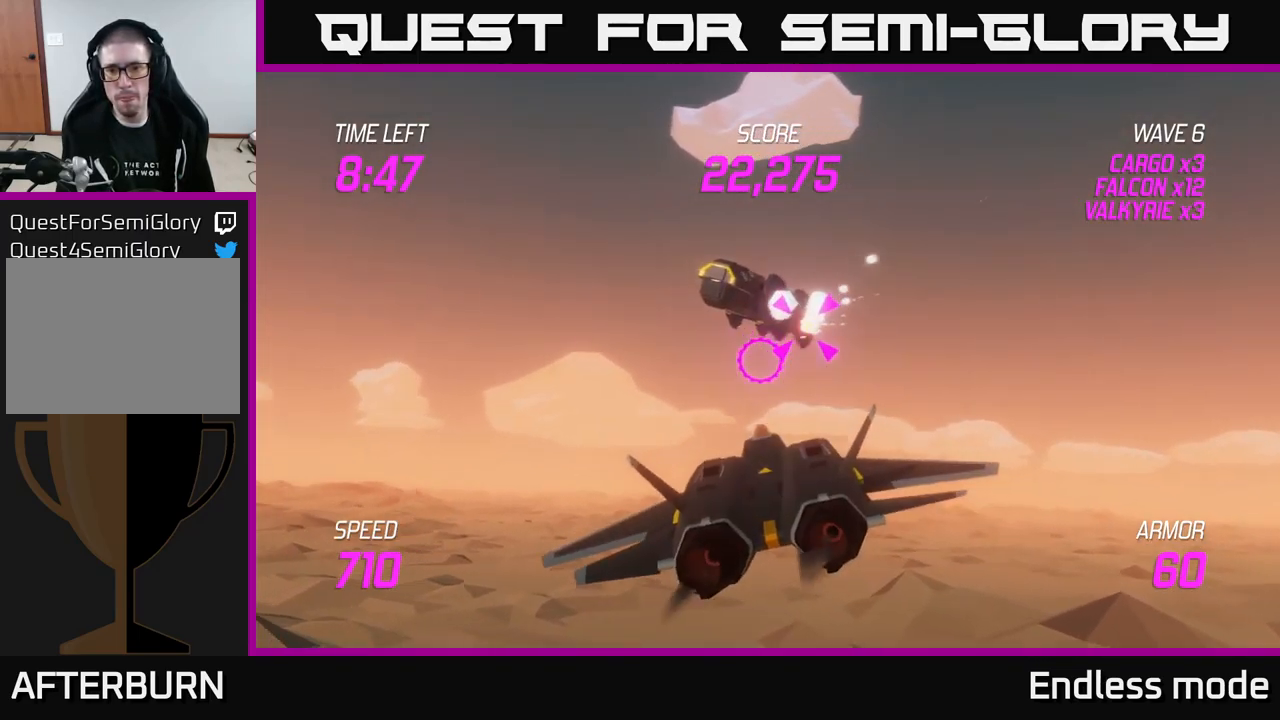
{"buttons": [], "left_stick": "right", "right_stick": "center", "events": [[17, "R2", "down"], [100, "R2", "up"], [217, "R2", "down"], [250, "left_stick", "left"], [317, "R2", "up"], [367, "left_stick", "center"], [384, "R2", "down"], [467, "left_stick", "right"], [484, "R2", "up"]]}
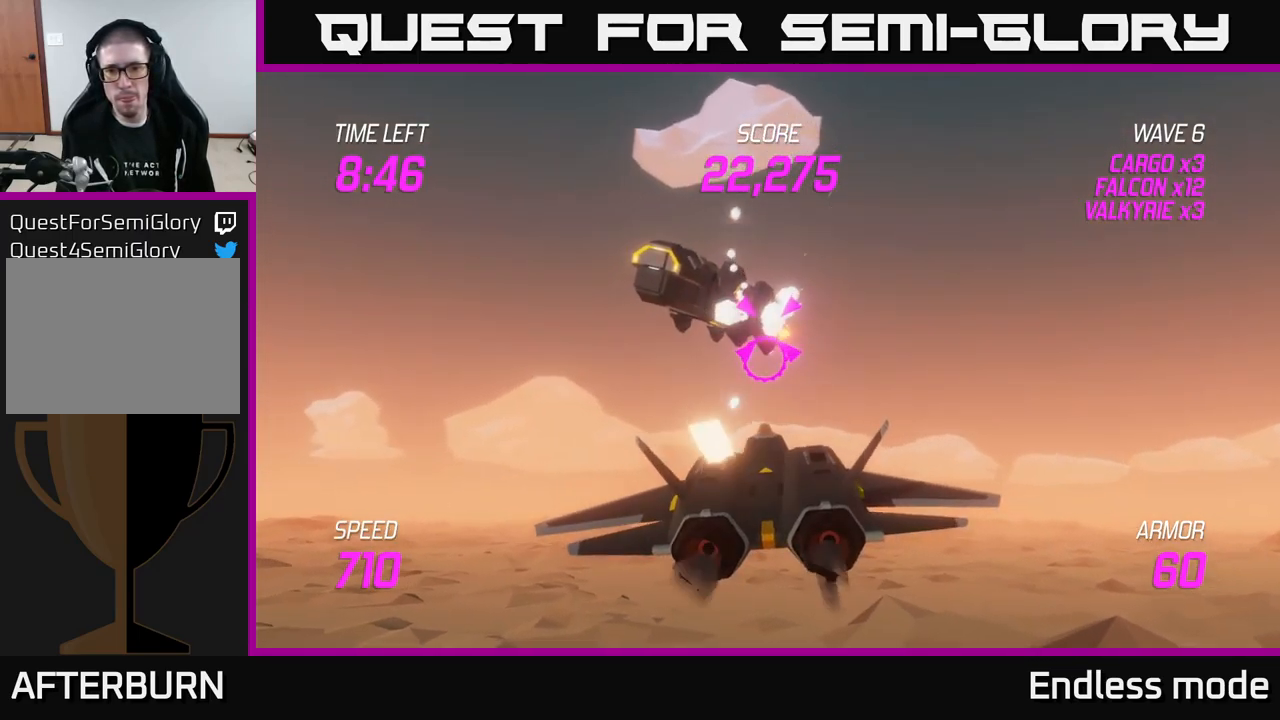
{"buttons": ["R2"], "left_stick": "right", "right_stick": "center", "events": [[67, "R2", "down"], [167, "R2", "up"], [184, "left_stick", "left"], [267, "R2", "down"], [334, "R2", "up"], [367, "left_stick", "center"], [450, "R2", "down"], [467, "left_stick", "right"]]}
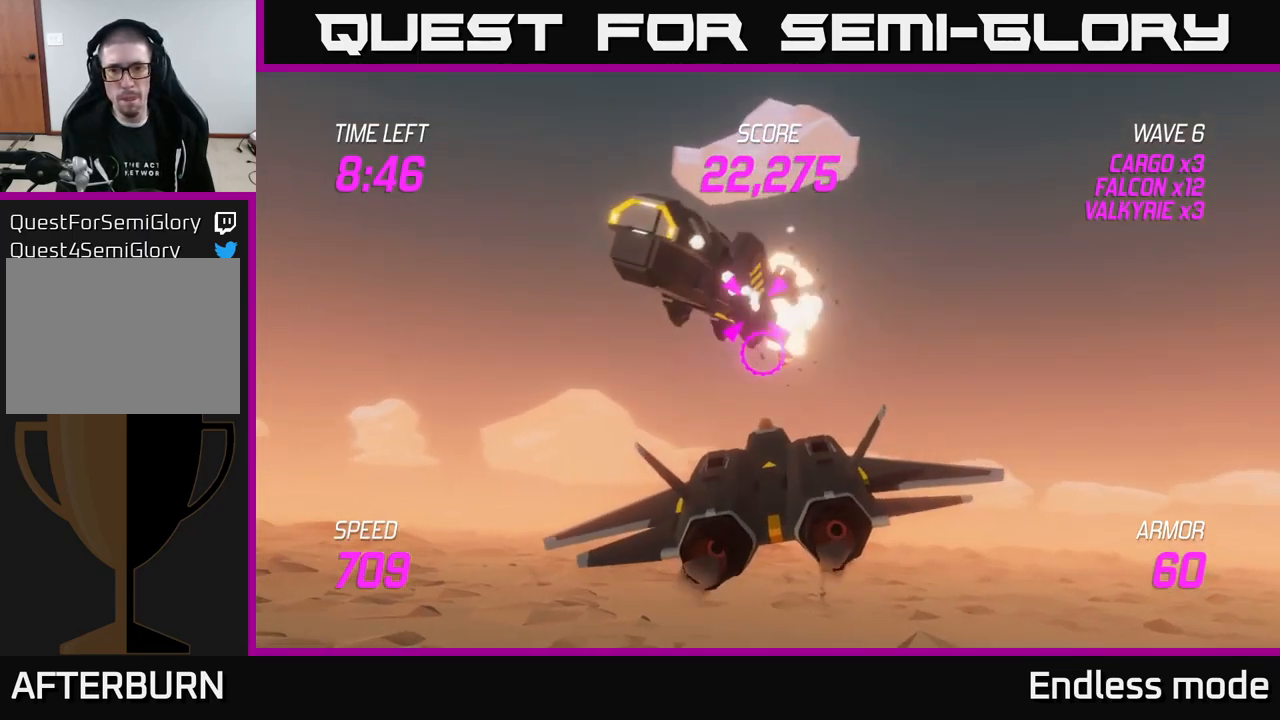
{"buttons": [], "left_stick": "down", "right_stick": "center", "events": [[67, "R2", "up"], [134, "R2", "down"], [184, "L2", "down"], [217, "R2", "up"], [284, "left_stick", "down-right"], [300, "L2", "up"], [367, "L2", "down"], [467, "L2", "up"], [484, "left_stick", "down"]]}
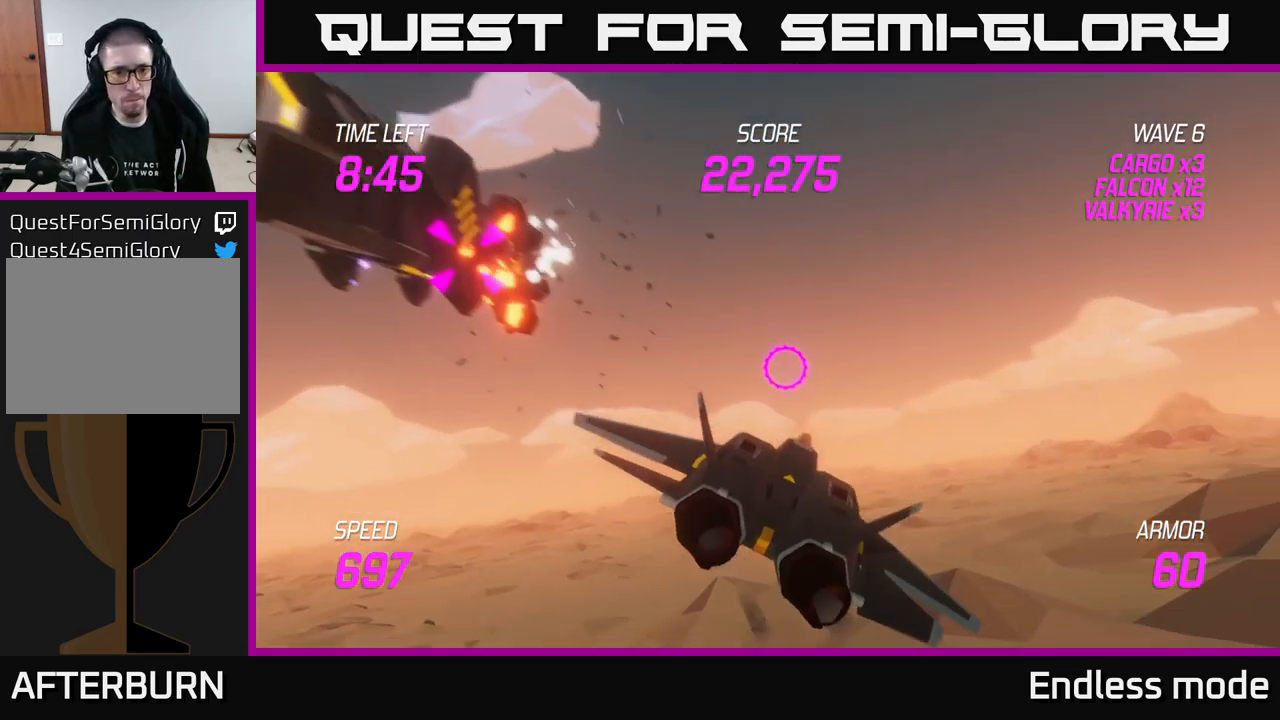
{"buttons": [], "left_stick": "left", "right_stick": "center", "events": [[34, "L2", "down"], [34, "left_stick", "down-left"], [100, "L2", "up"], [167, "L2", "down"], [200, "left_stick", "left"], [500, "L2", "up"]]}
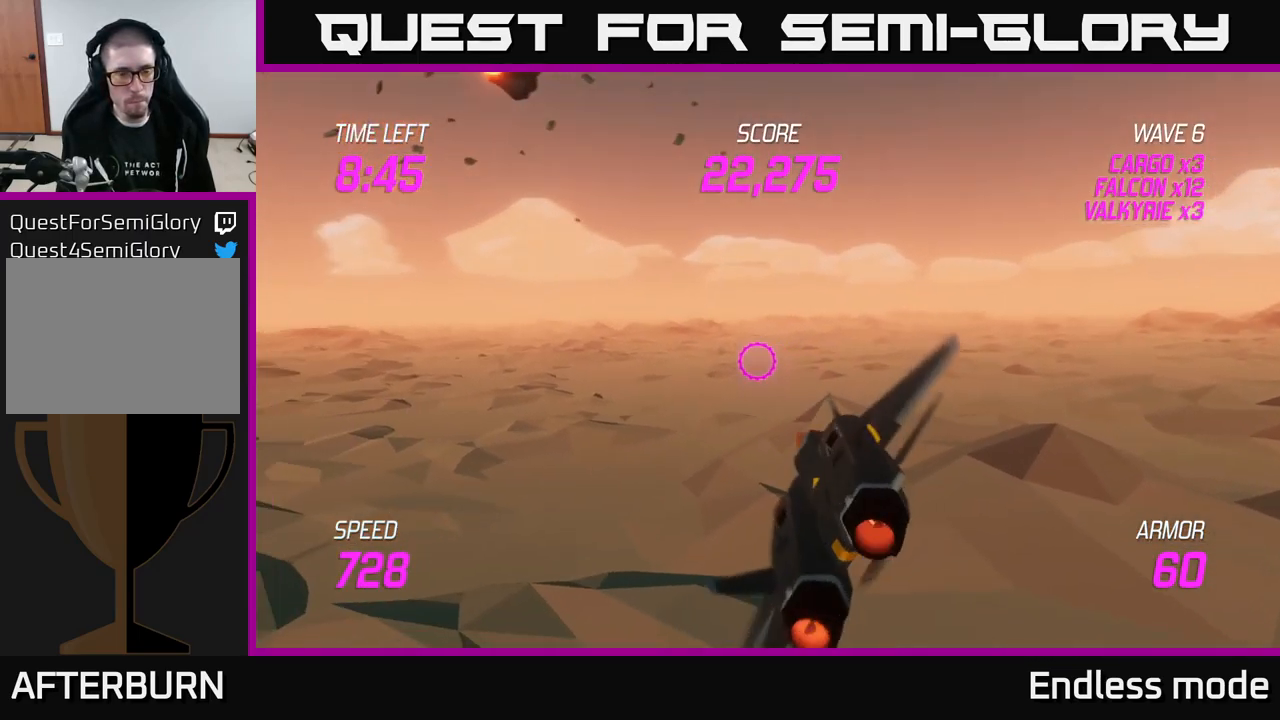
{"buttons": ["L2"], "left_stick": "left", "right_stick": "center", "events": [[416, "L2", "down"]]}
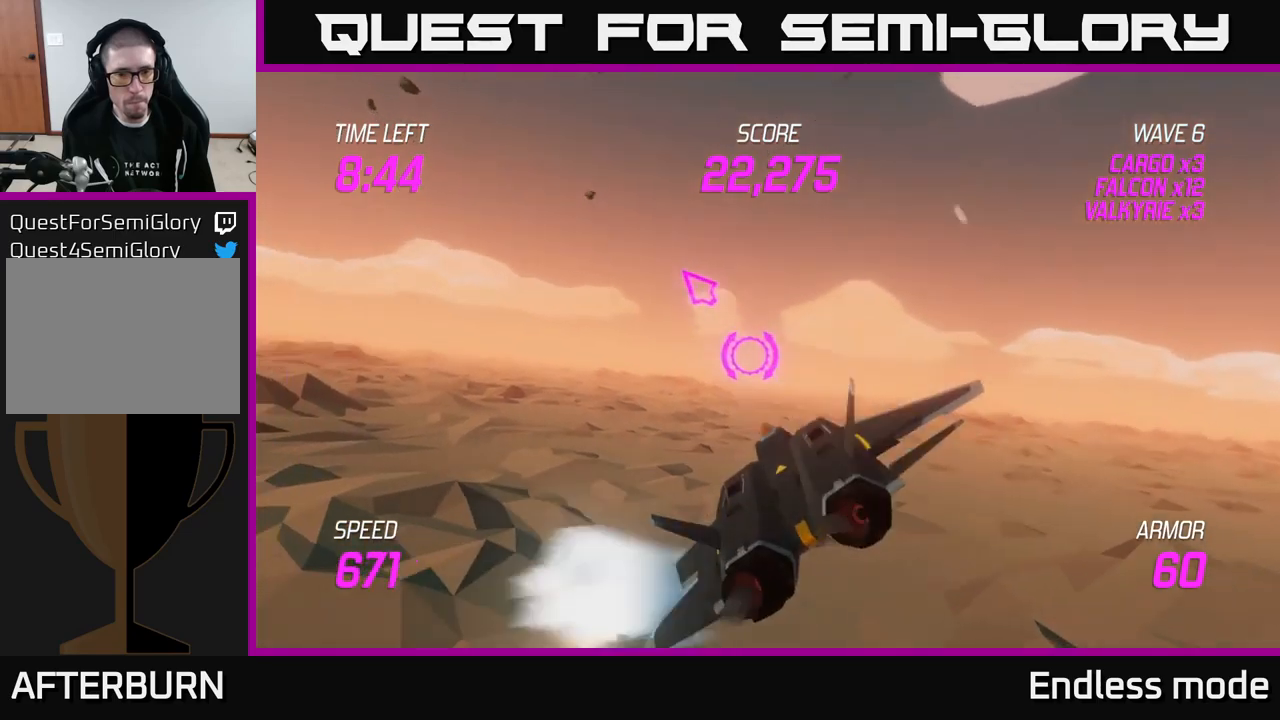
{"buttons": [], "left_stick": "left", "right_stick": "center", "events": [[266, "L2", "up"]]}
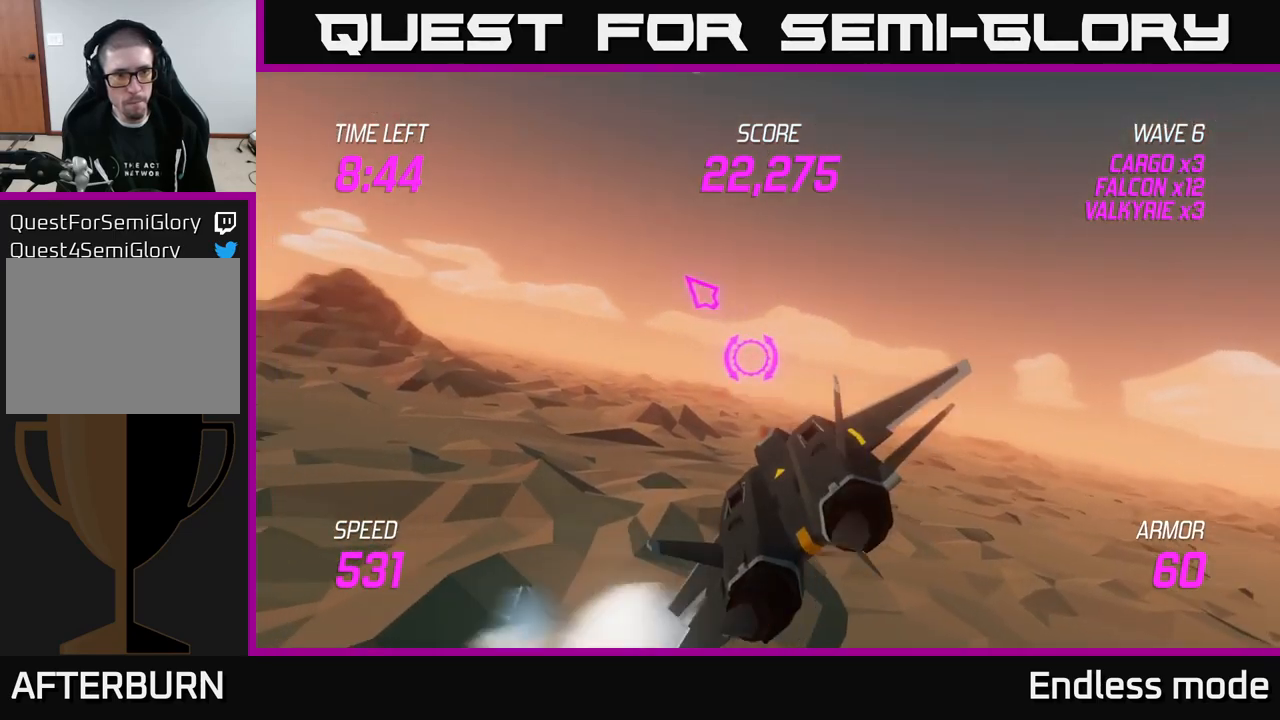
{"buttons": [], "left_stick": "left", "right_stick": "center", "events": []}
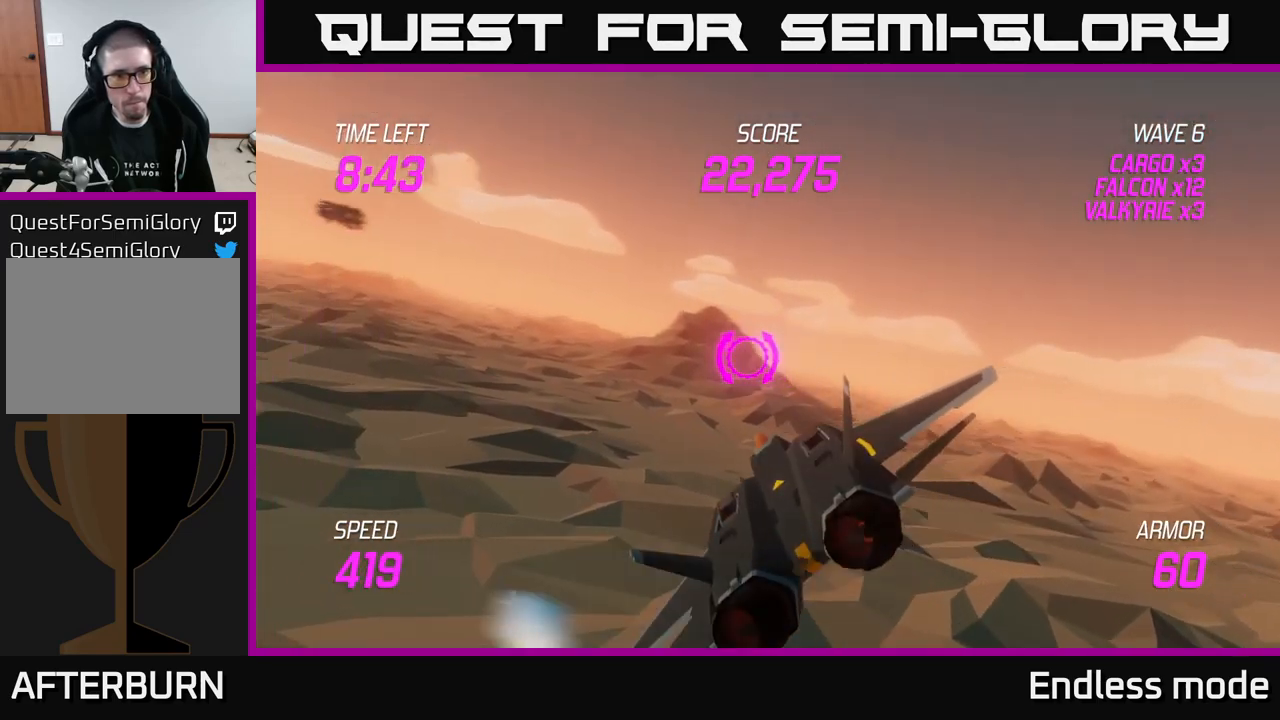
{"buttons": ["L2", "R2"], "left_stick": "left", "right_stick": "center", "events": [[183, "L2", "down"], [450, "R2", "down"]]}
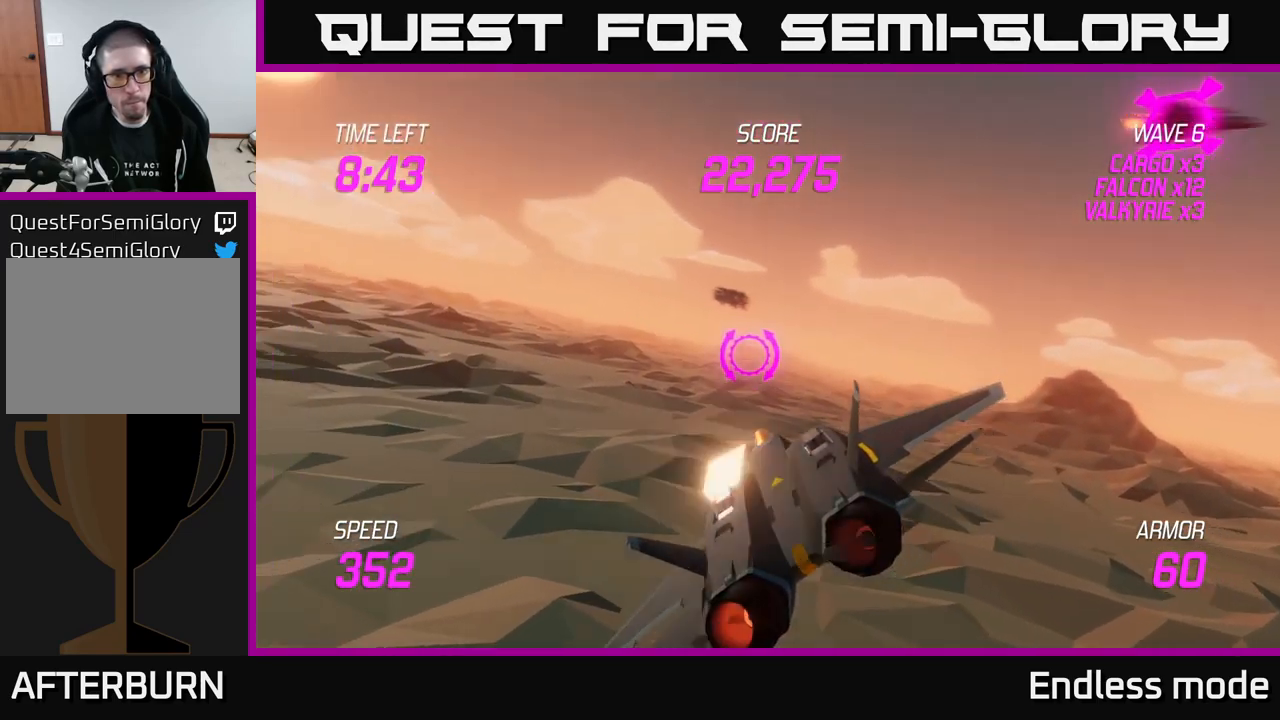
{"buttons": [], "left_stick": "left", "right_stick": "center", "events": [[50, "R2", "up"], [83, "L2", "up"]]}
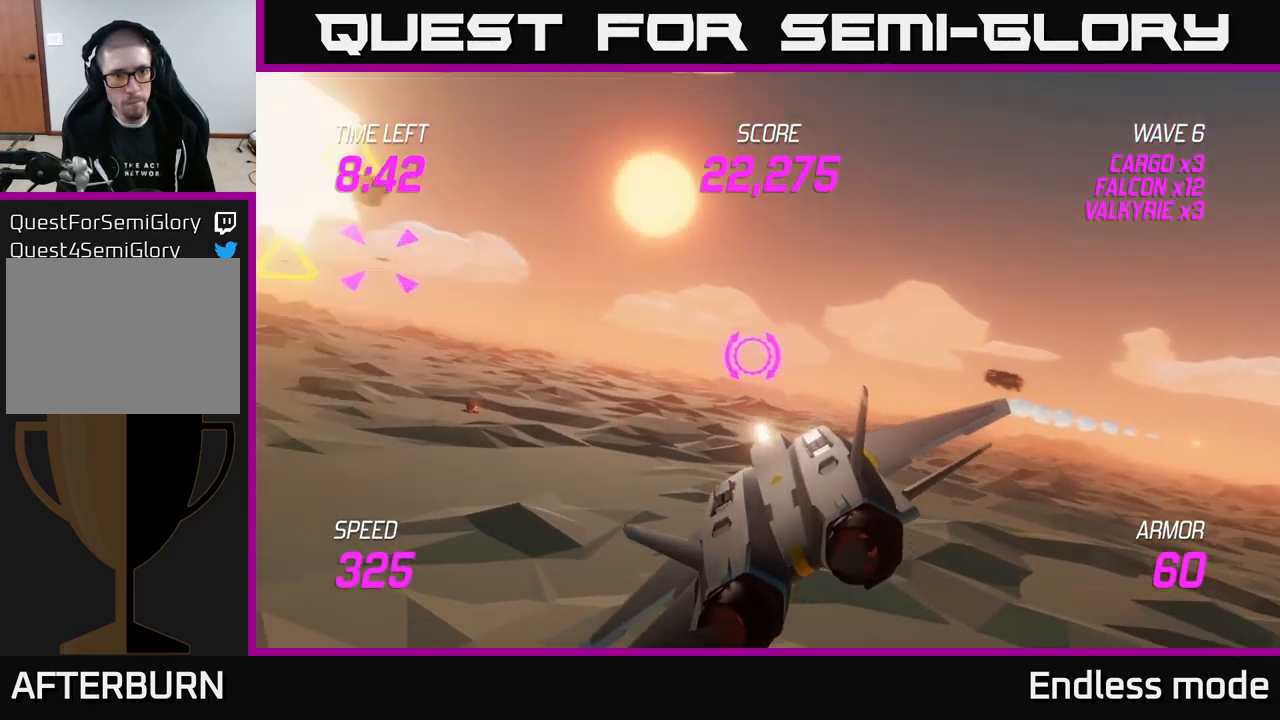
{"buttons": ["L2", "R2"], "left_stick": "up-left", "right_stick": "center", "events": [[283, "left_stick", "up-left"], [400, "L2", "down"], [416, "R2", "down"]]}
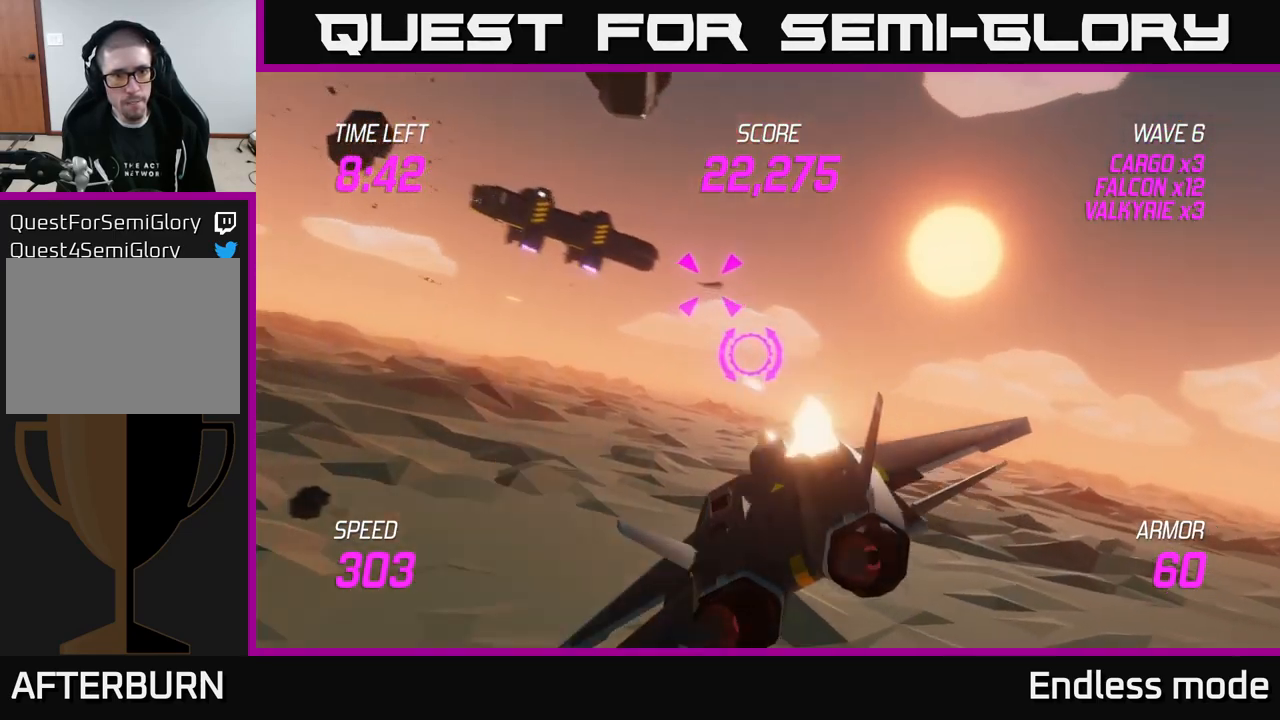
{"buttons": ["L2"], "left_stick": "up-right", "right_stick": "center", "events": [[33, "R2", "up"], [83, "L2", "up"], [116, "R2", "down"], [133, "left_stick", "left"], [183, "L2", "down"], [200, "R2", "up"], [283, "L2", "up"], [300, "R2", "down"], [350, "L2", "down"], [350, "left_stick", "down"], [416, "R2", "up"], [450, "left_stick", "right"], [500, "left_stick", "up-right"]]}
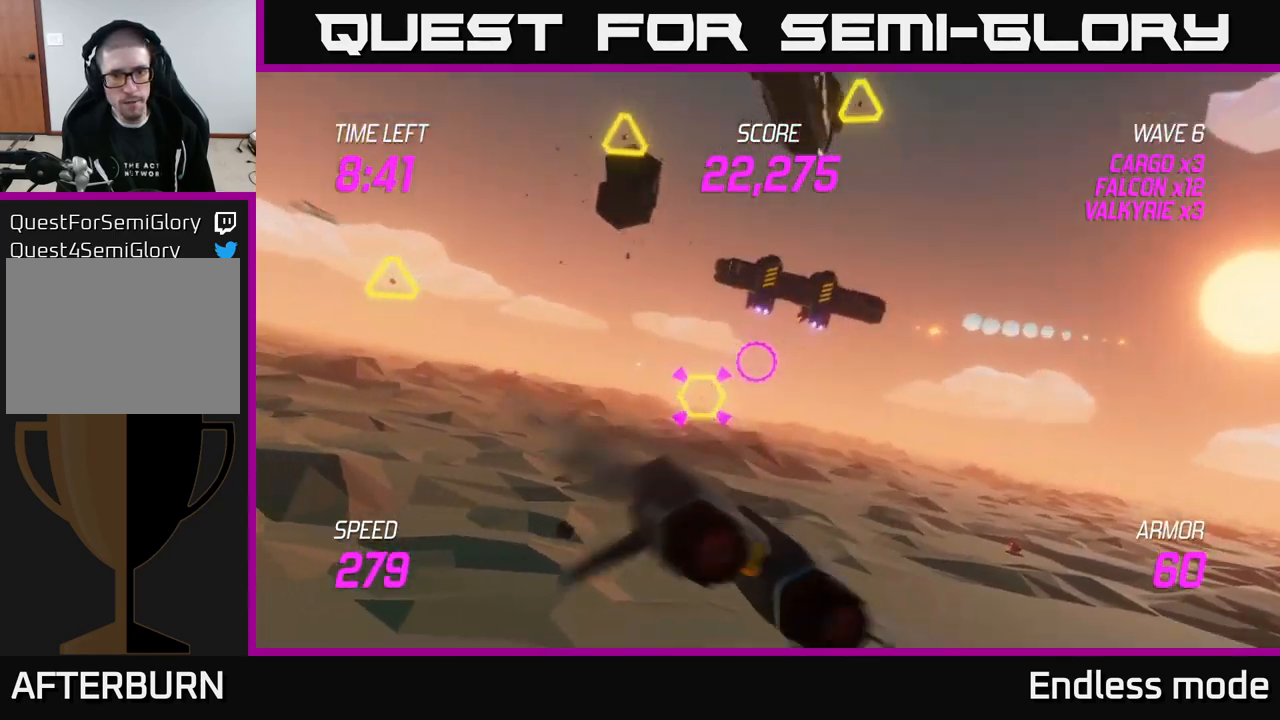
{"buttons": ["L2", "R2"], "left_stick": "left", "right_stick": "center", "events": [[16, "R2", "down"], [100, "R2", "up"], [200, "R2", "down"], [250, "left_stick", "up-left"], [316, "R2", "up"], [400, "left_stick", "center"], [433, "R2", "down"], [500, "left_stick", "left"]]}
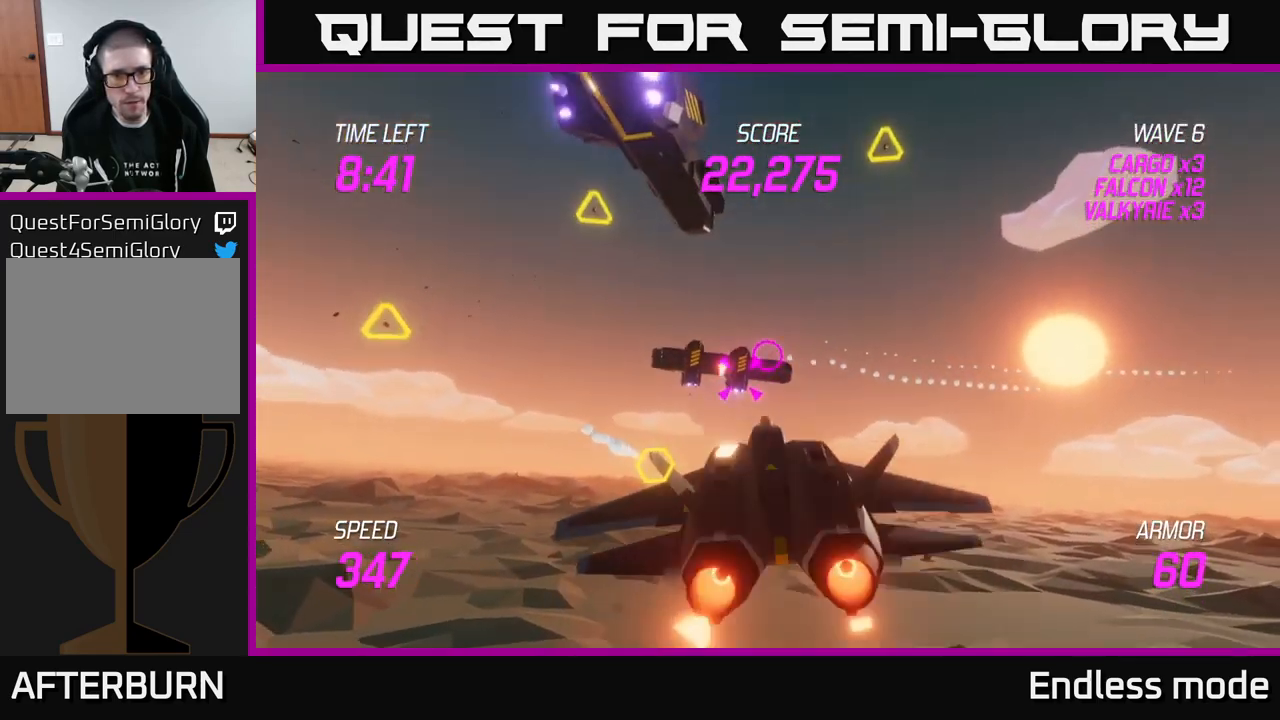
{"buttons": ["R2"], "left_stick": "right", "right_stick": "center", "events": [[16, "L2", "up"], [33, "R2", "up"], [116, "R2", "down"], [233, "R2", "up"], [333, "R2", "down"], [350, "left_stick", "up"], [400, "left_stick", "right"], [416, "R2", "up"], [500, "R2", "down"]]}
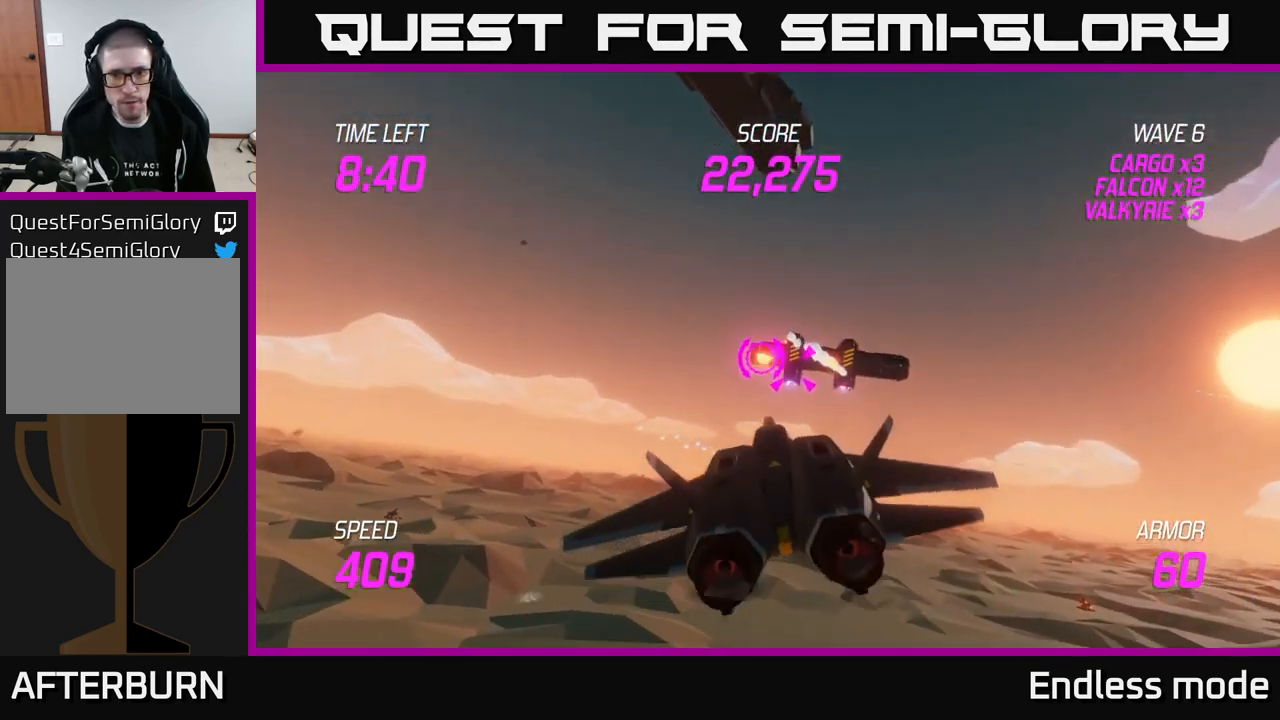
{"buttons": [], "left_stick": "right", "right_stick": "center", "events": [[116, "R2", "up"], [133, "left_stick", "left"], [200, "R2", "down"], [250, "left_stick", "right"], [266, "R2", "up"], [383, "R2", "down"], [466, "R2", "up"]]}
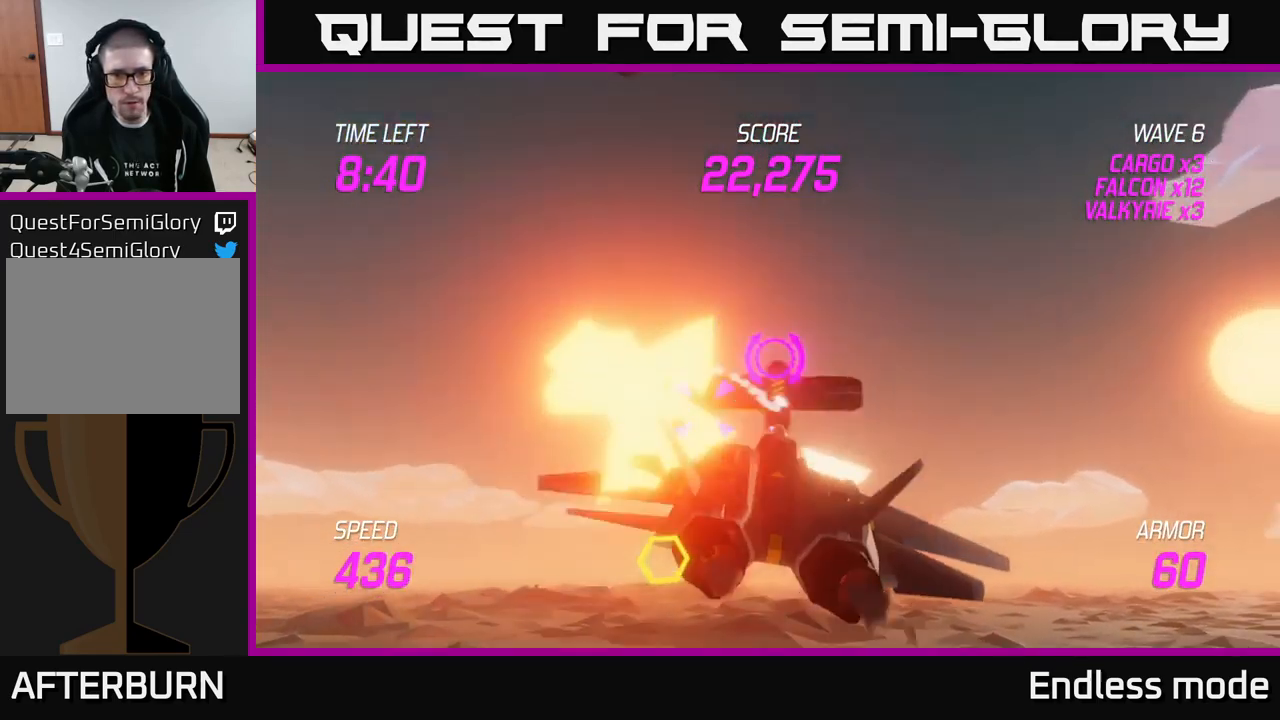
{"buttons": ["R2"], "left_stick": "center", "right_stick": "center", "events": [[50, "left_stick", "left"], [83, "R2", "down"], [183, "R2", "up"], [217, "left_stick", "center"], [250, "R2", "down"], [350, "R2", "up"], [450, "R2", "down"]]}
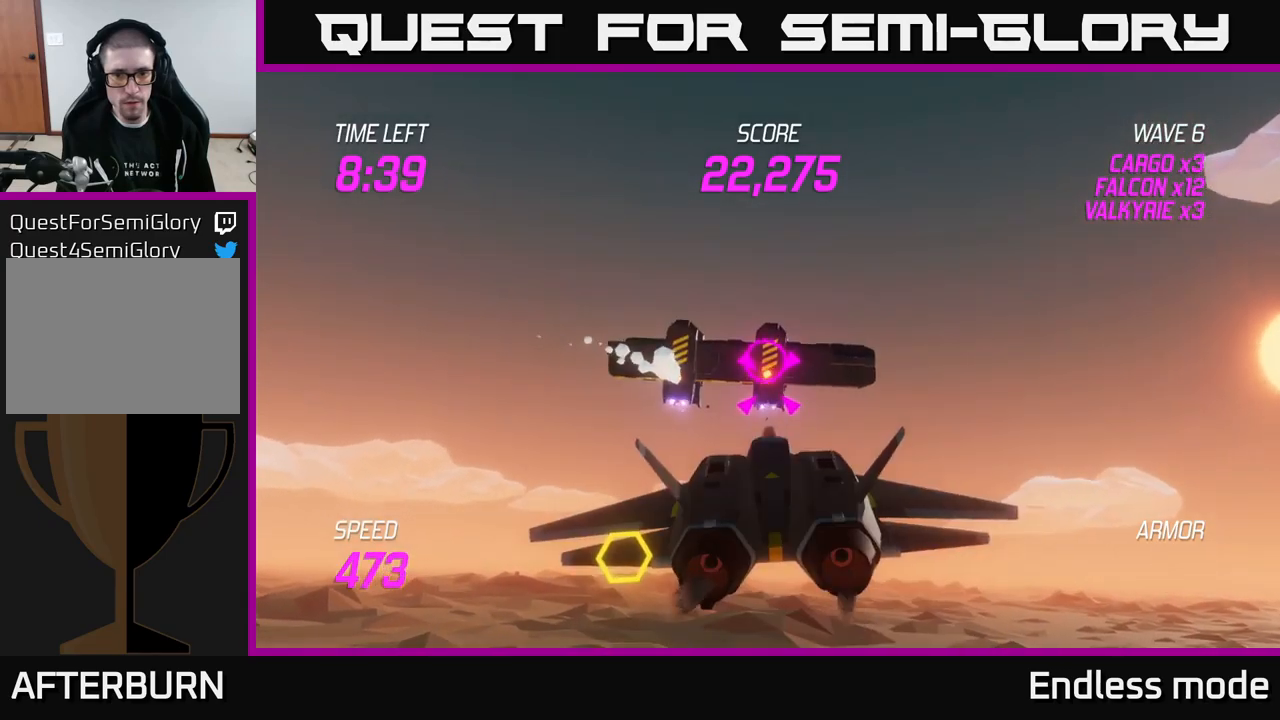
{"buttons": ["L2"], "left_stick": "right", "right_stick": "center", "events": [[33, "left_stick", "down-left"], [50, "L2", "down"], [50, "R2", "up"], [133, "R2", "down"], [167, "L2", "up"], [217, "R2", "up"], [250, "L2", "down"], [300, "left_stick", "right"], [333, "R2", "down"], [383, "L2", "up"], [433, "R2", "up"], [450, "L2", "down"]]}
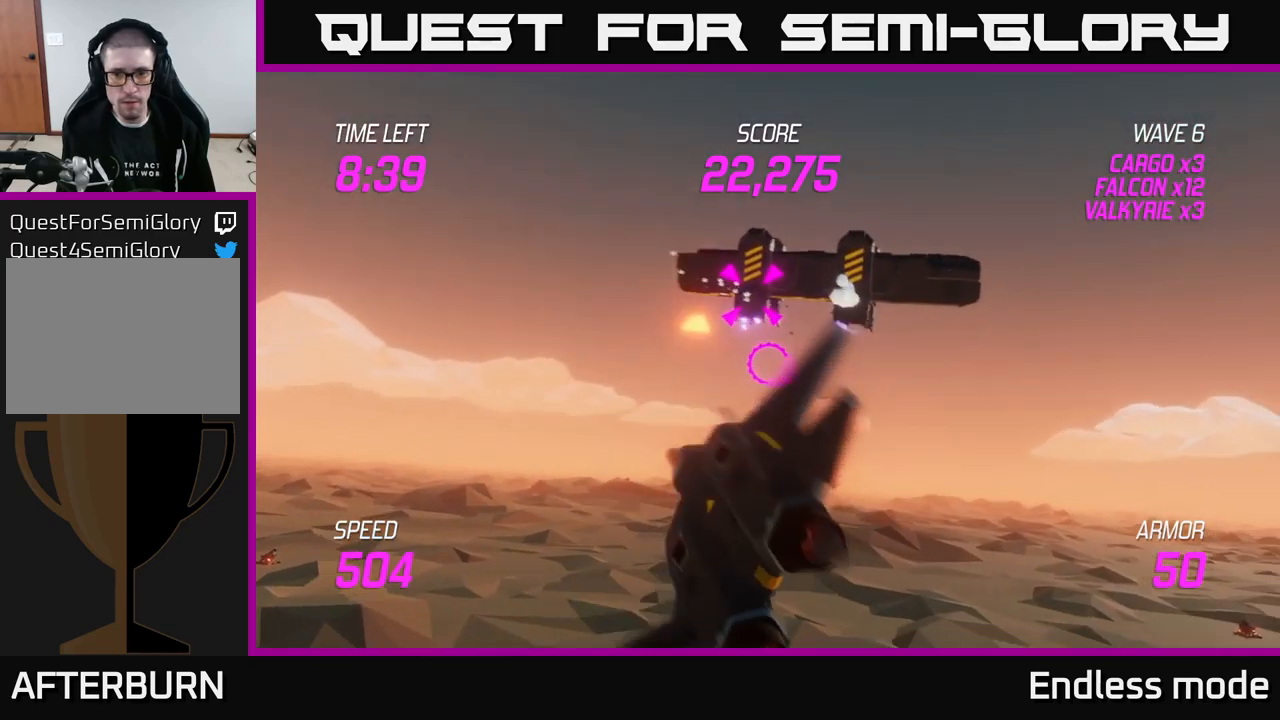
{"buttons": ["R2"], "left_stick": "down", "right_stick": "center", "events": [[83, "L2", "up"], [117, "left_stick", "up"], [333, "R2", "down"], [383, "left_stick", "left"], [433, "R2", "up"], [467, "left_stick", "down"], [500, "R2", "down"]]}
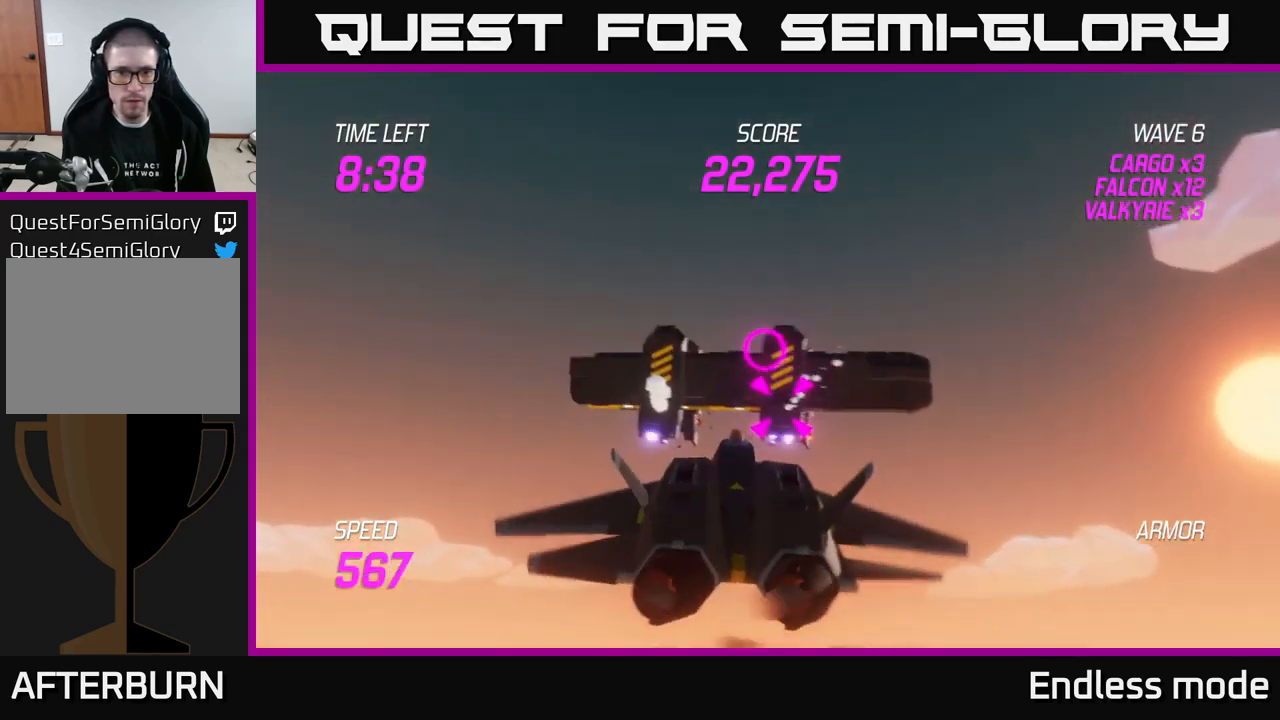
{"buttons": ["L2", "R2"], "left_stick": "right", "right_stick": "center", "events": [[50, "left_stick", "center"], [117, "R2", "up"], [200, "left_stick", "down-left"], [217, "R2", "down"], [250, "L2", "down"], [300, "R2", "up"], [350, "L2", "up"], [383, "R2", "down"], [400, "left_stick", "right"], [450, "L2", "down"]]}
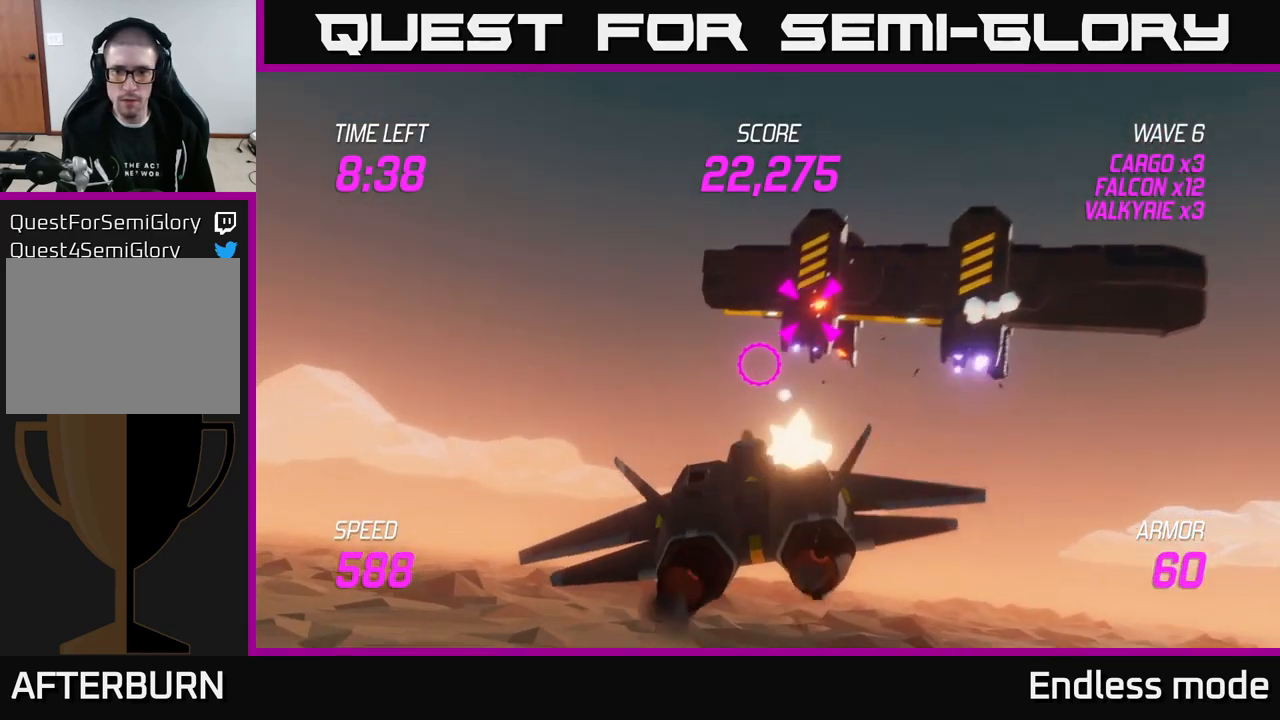
{"buttons": [], "left_stick": "up-right", "right_stick": "center", "events": [[17, "R2", "up"], [83, "L2", "up"], [100, "R2", "down"], [100, "left_stick", "down-left"], [183, "R2", "up"], [267, "R2", "down"], [317, "left_stick", "down-right"], [367, "R2", "up"], [433, "left_stick", "up-right"]]}
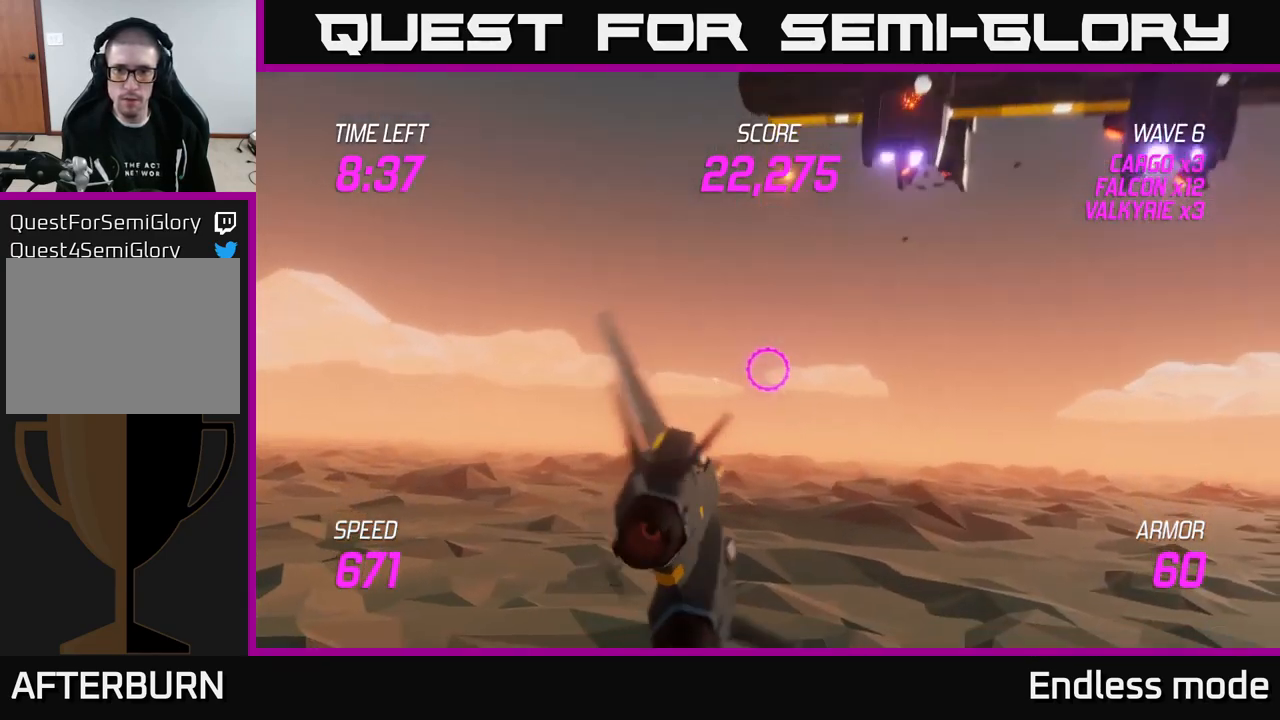
{"buttons": [], "left_stick": "down-right", "right_stick": "center", "events": [[217, "left_stick", "down-left"], [233, "R2", "down"], [350, "R2", "up"], [467, "left_stick", "down-right"], [483, "R2", "down"], [500, "R2", "up"]]}
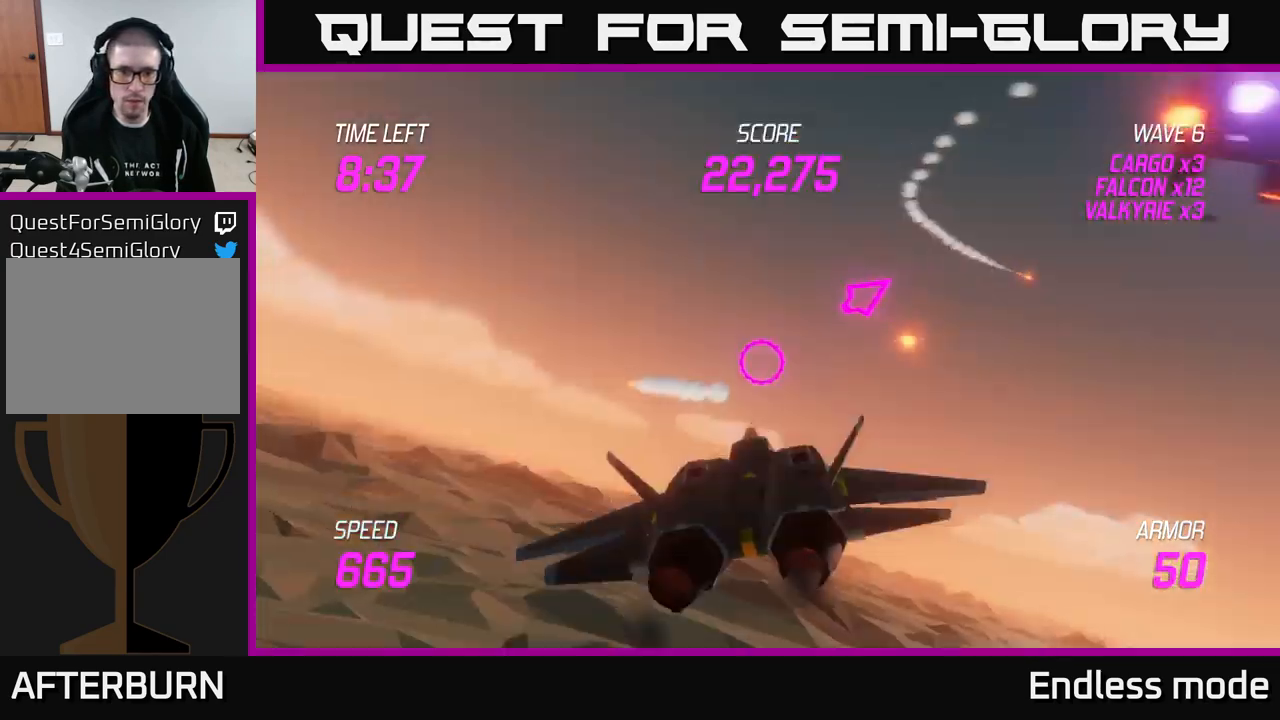
{"buttons": ["L2"], "left_stick": "down-left", "right_stick": "center", "events": [[17, "left_stick", "right"], [317, "L2", "down"], [317, "left_stick", "up"], [367, "left_stick", "left"], [417, "L2", "up"], [450, "left_stick", "down-left"], [483, "L2", "down"]]}
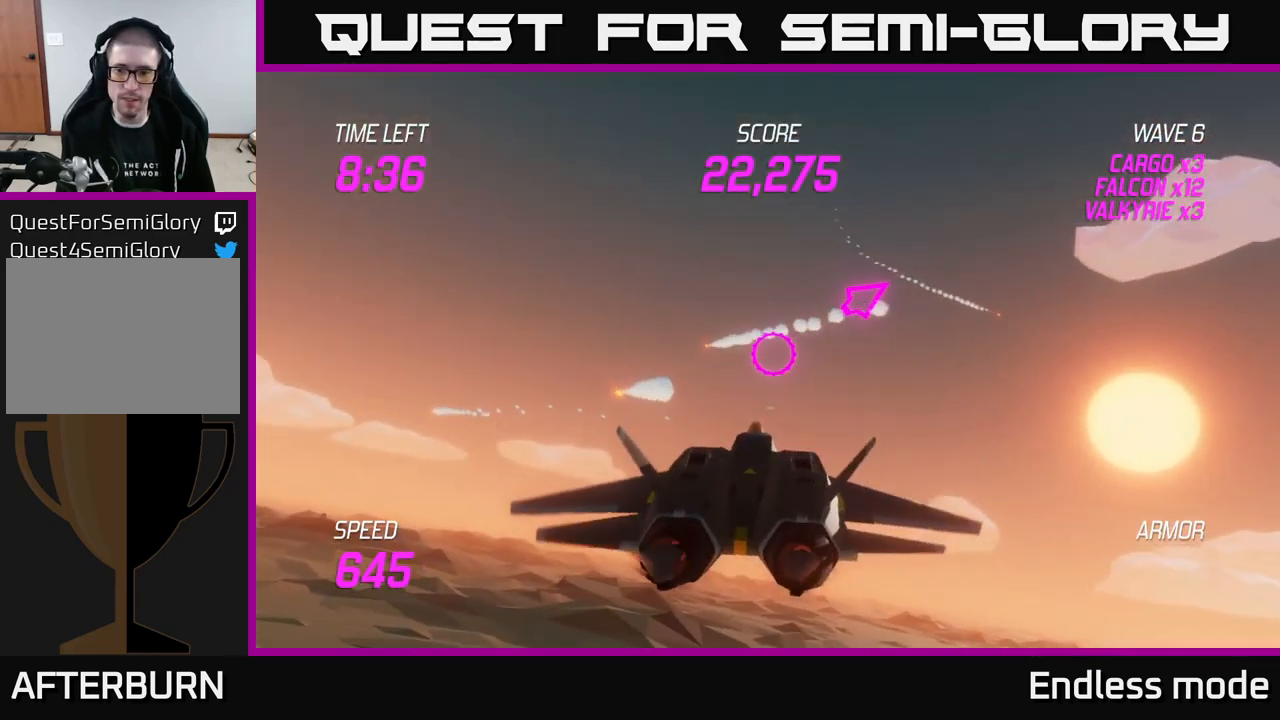
{"buttons": ["L2"], "left_stick": "right", "right_stick": "center", "events": [[100, "L2", "up"], [167, "L2", "down"], [417, "left_stick", "down-right"], [467, "left_stick", "right"]]}
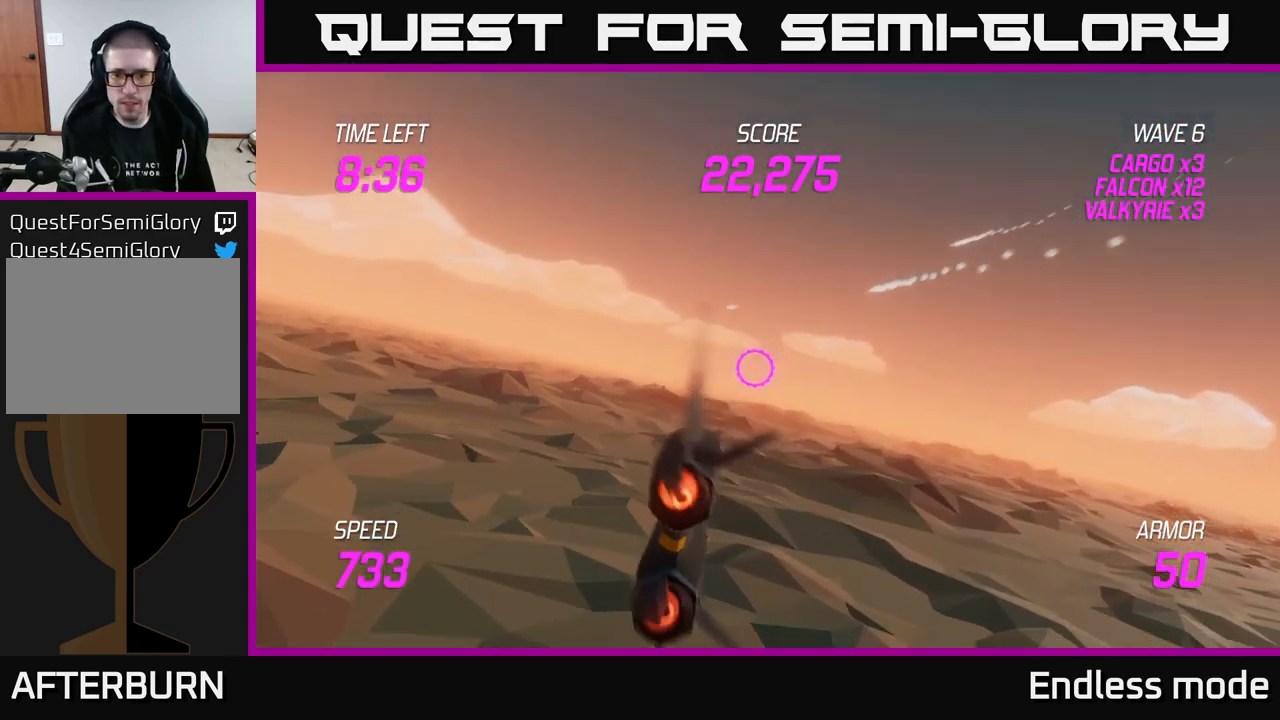
{"buttons": ["L2"], "left_stick": "center", "right_stick": "center", "events": [[150, "left_stick", "left"], [317, "left_stick", "down-left"], [483, "left_stick", "center"]]}
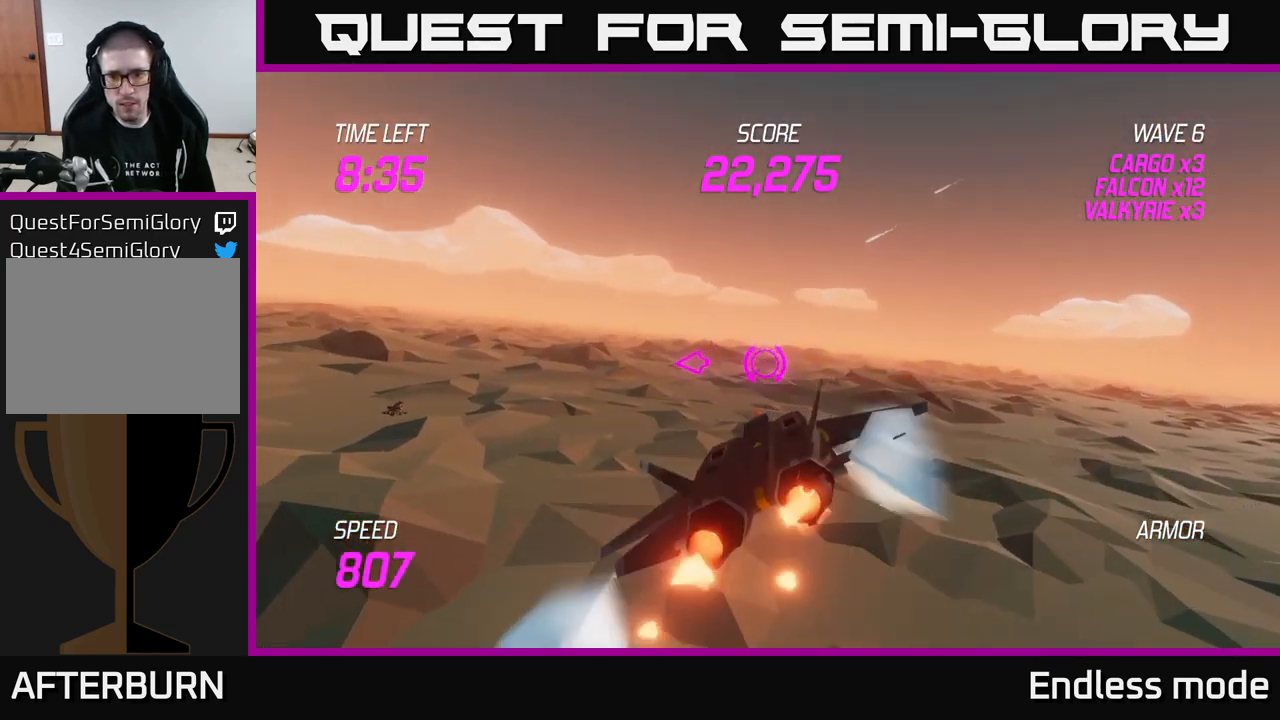
{"buttons": [], "left_stick": "left", "right_stick": "center", "events": [[33, "left_stick", "left"], [400, "L2", "up"]]}
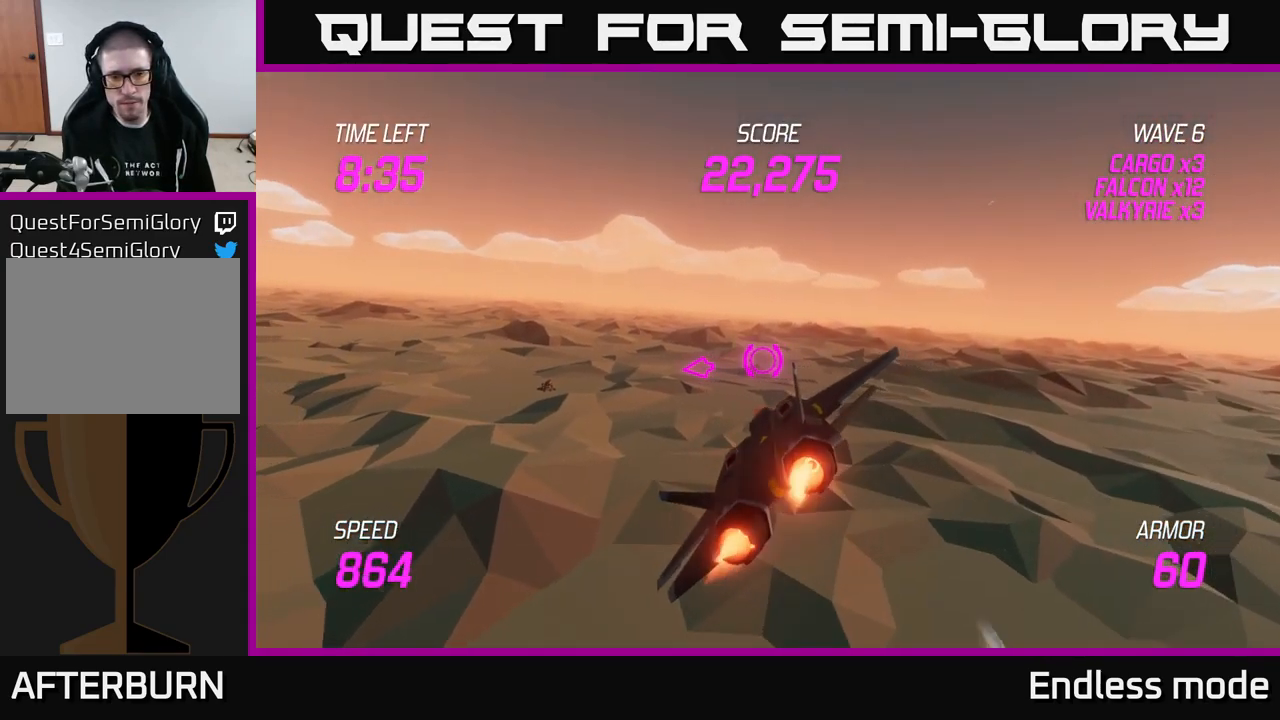
{"buttons": [], "left_stick": "left", "right_stick": "center", "events": []}
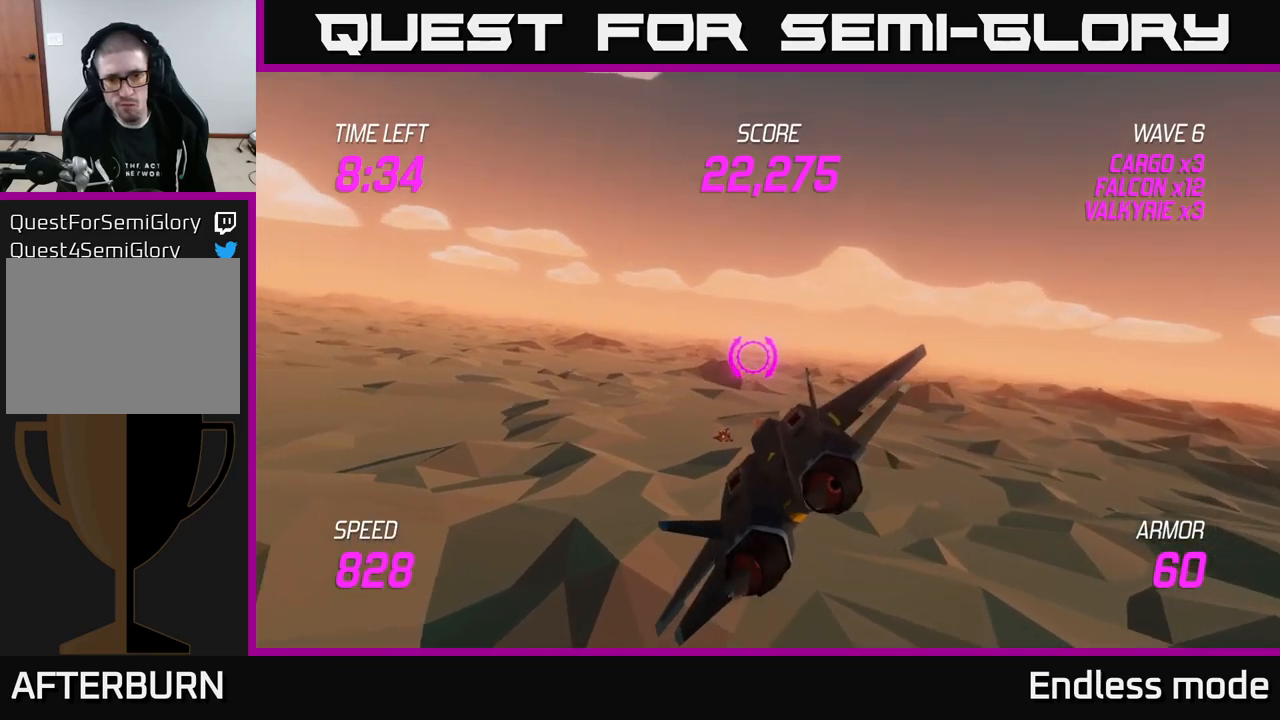
{"buttons": [], "left_stick": "left", "right_stick": "center", "events": []}
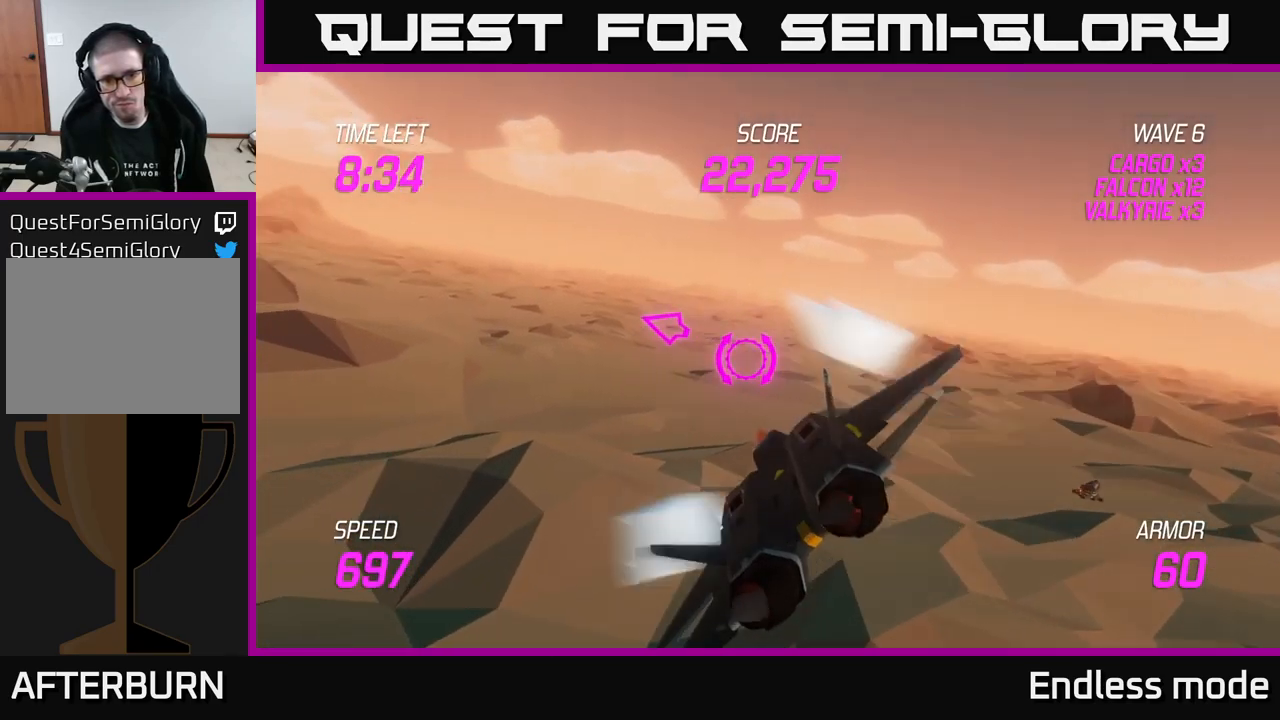
{"buttons": [], "left_stick": "left", "right_stick": "center", "events": []}
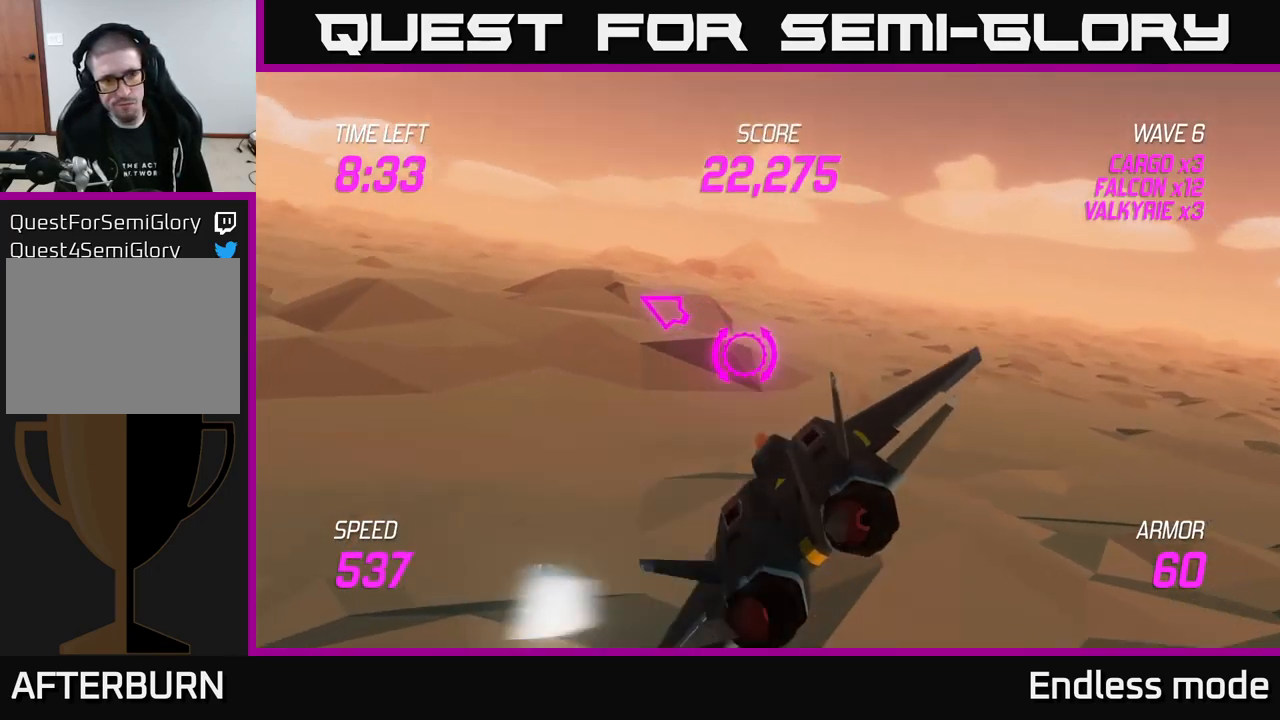
{"buttons": [], "left_stick": "left", "right_stick": "center", "events": []}
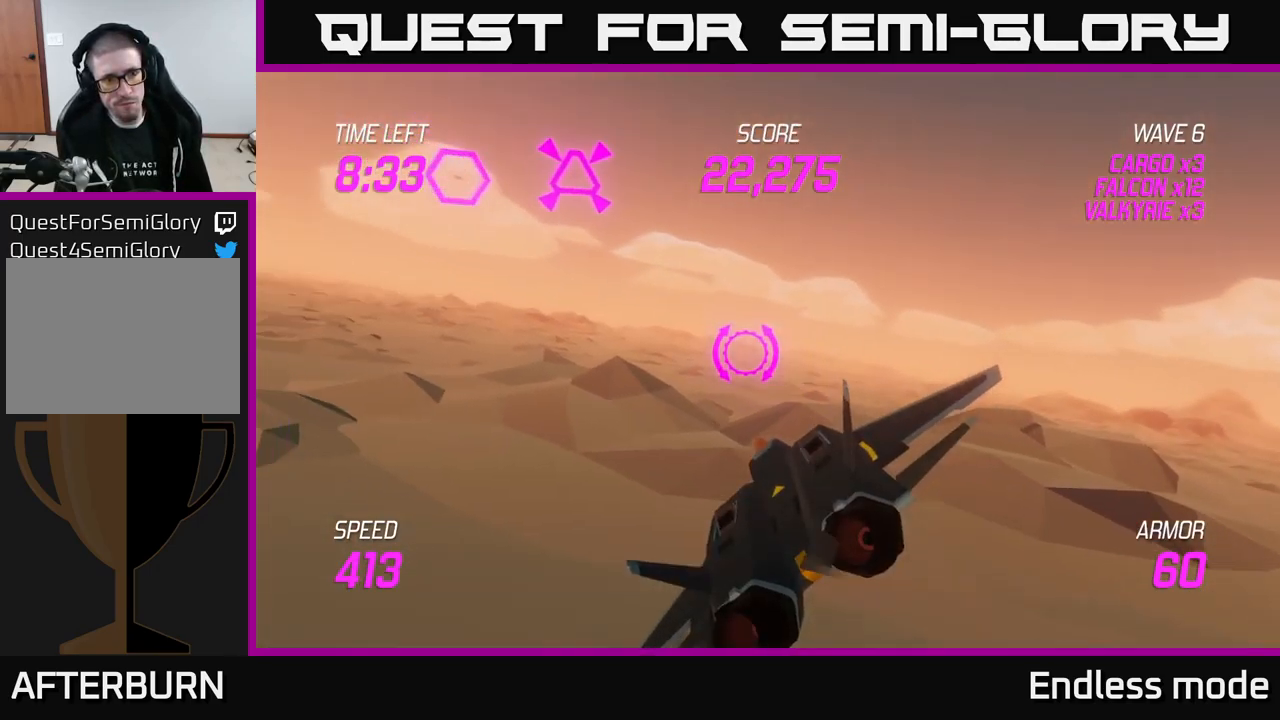
{"buttons": ["L2"], "left_stick": "up-right", "right_stick": "center", "events": [[50, "L2", "down"], [134, "left_stick", "up-right"], [200, "R2", "down"], [284, "R2", "up"], [334, "left_stick", "up-left"], [384, "R2", "down"], [450, "R2", "up"], [500, "left_stick", "up-right"]]}